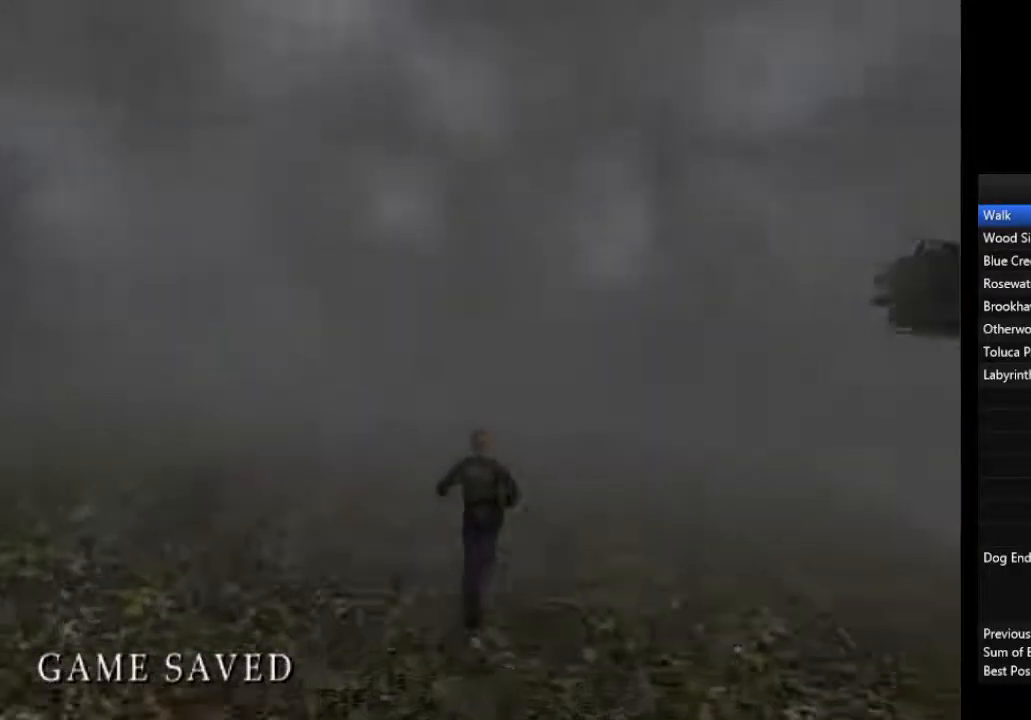
Gameplay with a controller (PlayStation layout); each line is a JSON object with the inputs held at the frame after it. "events" lists button and stick changes between this image and that frame as [ms after this image, input, new state], when the widget could be followed in between.
{"buttons": ["L1"], "left_stick": "up", "right_stick": "center", "events": [[67, "L1", "down"], [167, "L1", "up"], [267, "L1", "down"], [367, "L1", "up"], [467, "L1", "down"]]}
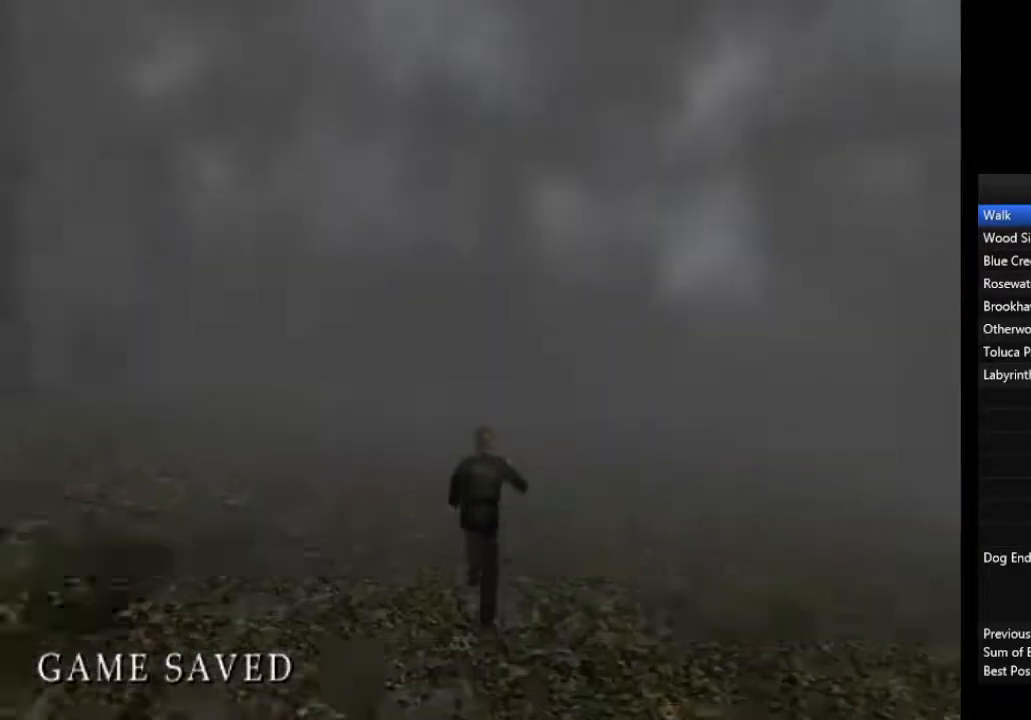
{"buttons": ["L1"], "left_stick": "up", "right_stick": "center", "events": [[33, "L1", "up"], [133, "L1", "down"], [200, "L1", "up"], [300, "L1", "down"], [400, "L1", "up"], [500, "L1", "down"]]}
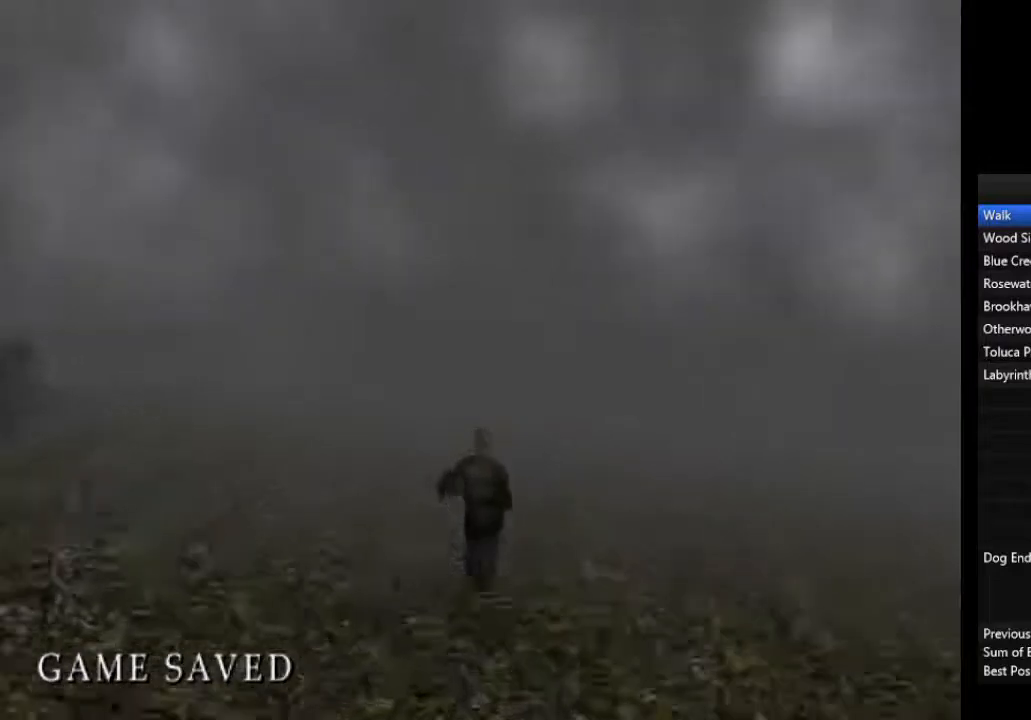
{"buttons": [], "left_stick": "up", "right_stick": "center", "events": [[67, "L1", "up"], [167, "L1", "down"], [267, "L1", "up"], [367, "L1", "down"], [433, "L1", "up"]]}
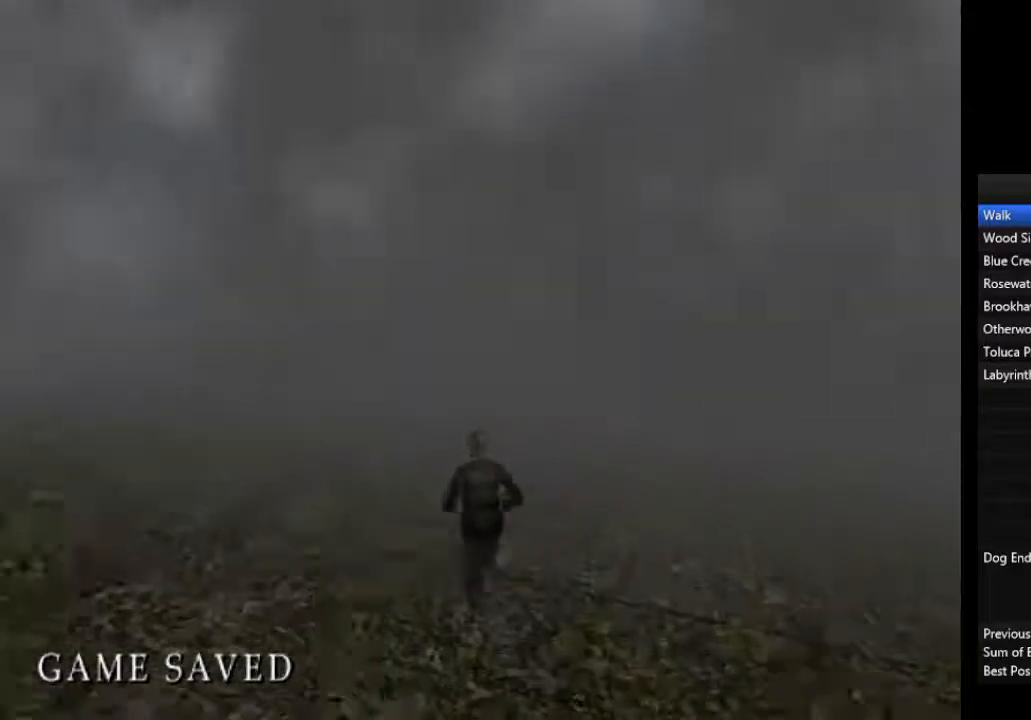
{"buttons": [], "left_stick": "up", "right_stick": "center", "events": [[33, "L1", "down"], [133, "L1", "up"], [233, "L1", "down"], [300, "L1", "up"], [400, "L1", "down"], [467, "L1", "up"]]}
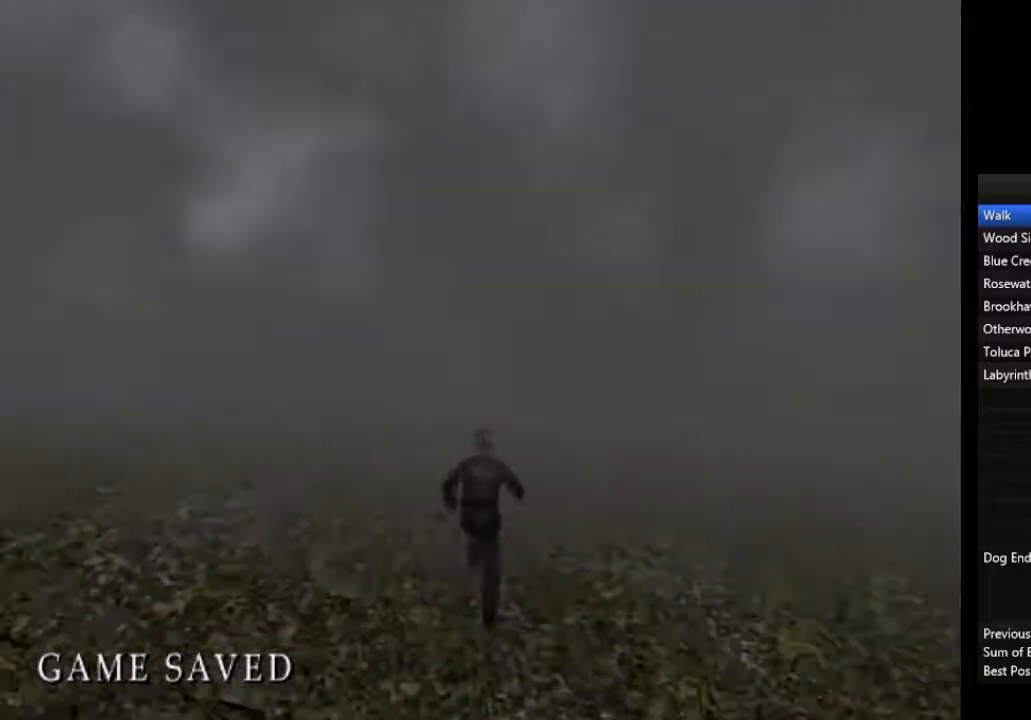
{"buttons": [], "left_stick": "up", "right_stick": "center", "events": [[67, "L1", "down"], [133, "L1", "up"], [267, "L1", "down"], [300, "L1", "up"], [400, "L1", "down"], [500, "L1", "up"]]}
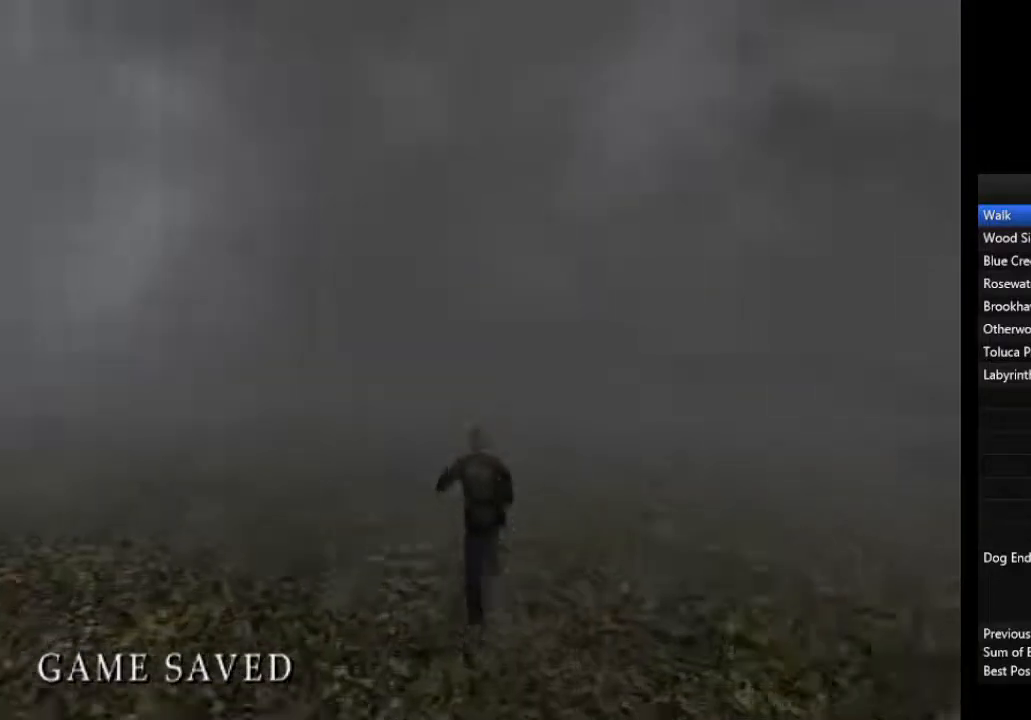
{"buttons": ["L1"], "left_stick": "up", "right_stick": "center", "events": [[100, "L1", "down"], [200, "L1", "up"], [300, "L1", "down"], [367, "L1", "up"], [467, "L1", "down"]]}
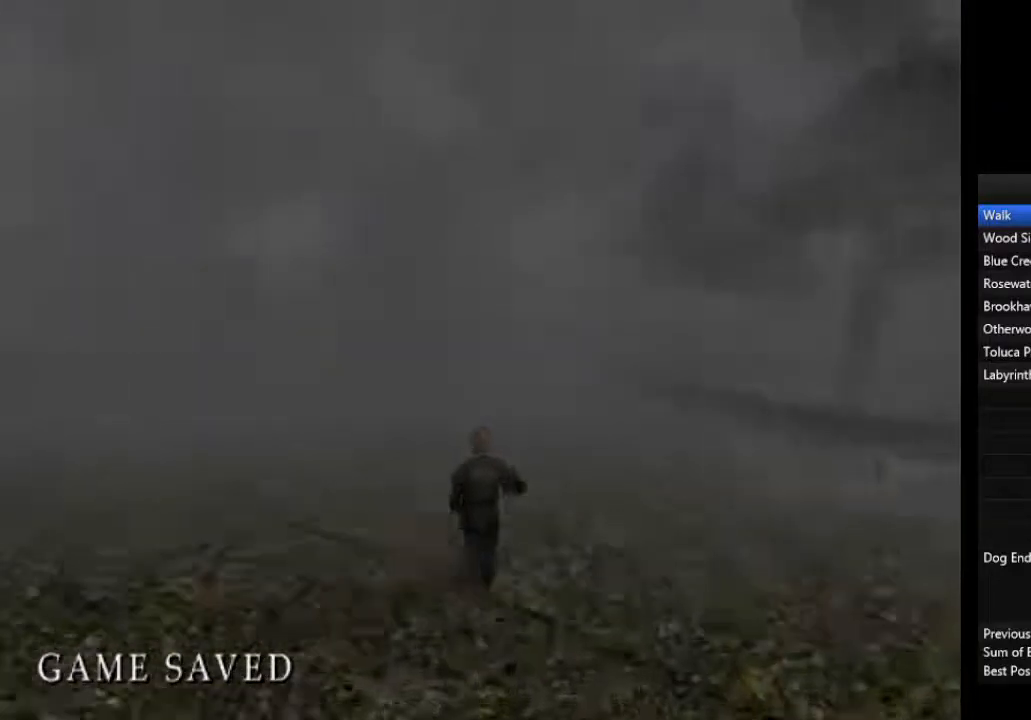
{"buttons": [], "left_stick": "up", "right_stick": "center", "events": [[33, "L1", "up"], [133, "L1", "down"], [200, "L1", "up"]]}
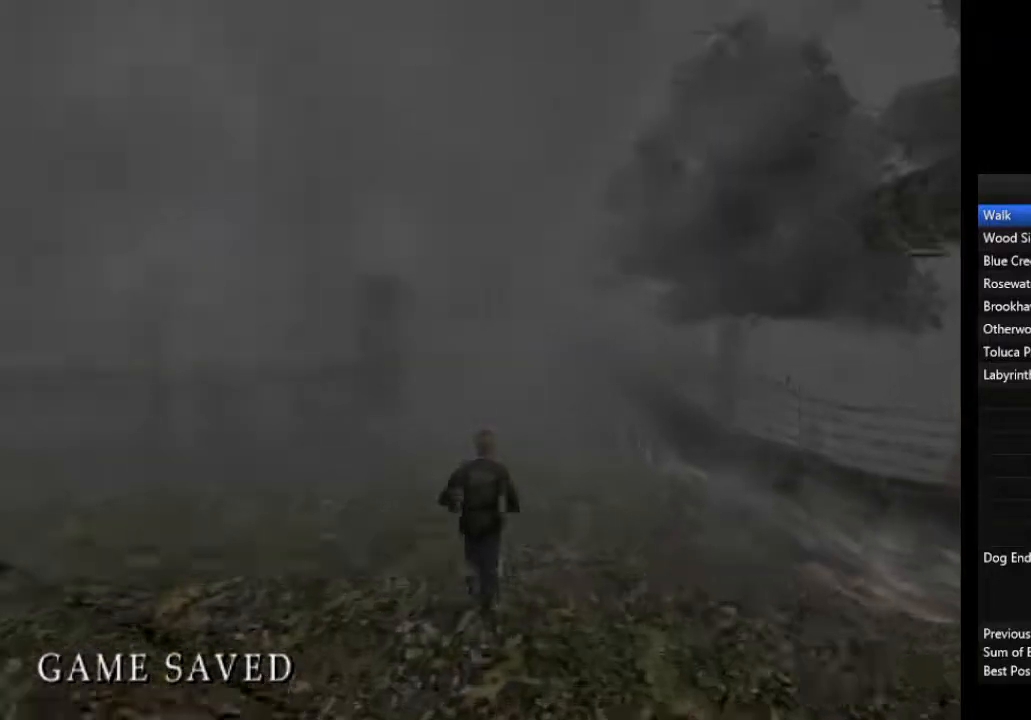
{"buttons": ["CROSS"], "left_stick": "up", "right_stick": "center", "events": [[100, "CROSS", "down"], [167, "CROSS", "up"], [200, "CROSS", "down"], [233, "CROSS", "up"], [367, "CROSS", "down"], [433, "CROSS", "up"], [467, "CROSS", "down"]]}
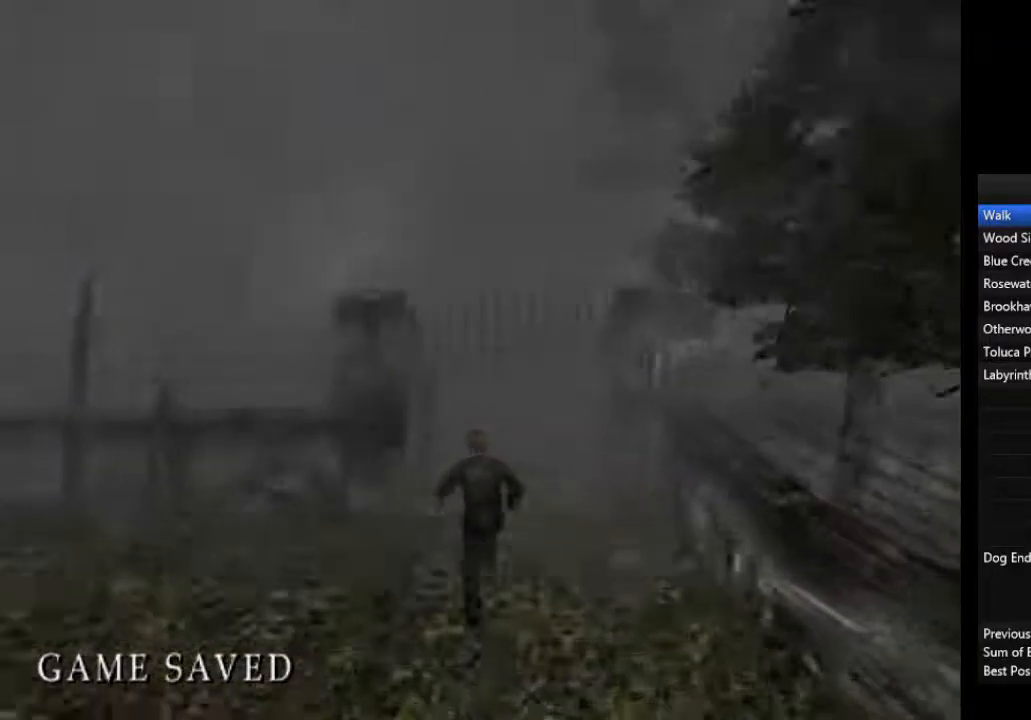
{"buttons": [], "left_stick": "up", "right_stick": "center", "events": [[33, "CROSS", "up"], [100, "CROSS", "down"], [133, "CROSS", "up"], [200, "CROSS", "down"], [233, "CROSS", "up"], [300, "CROSS", "down"], [333, "CROSS", "up"], [400, "CROSS", "down"], [467, "CROSS", "up"]]}
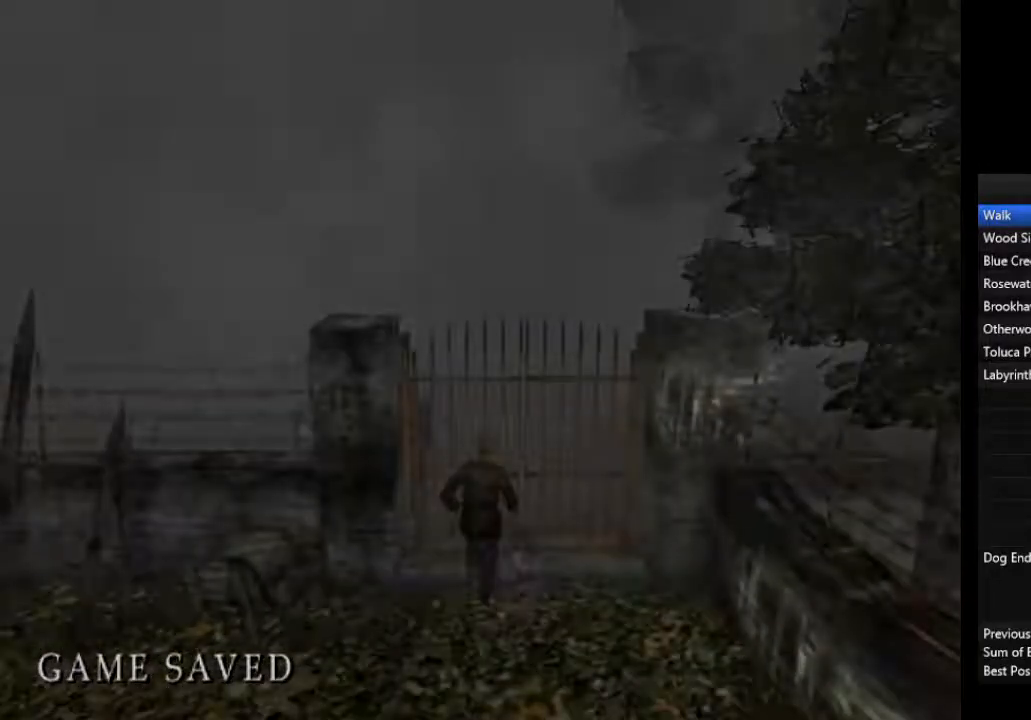
{"buttons": [], "left_stick": "down", "right_stick": "center", "events": [[200, "left_stick", "down"]]}
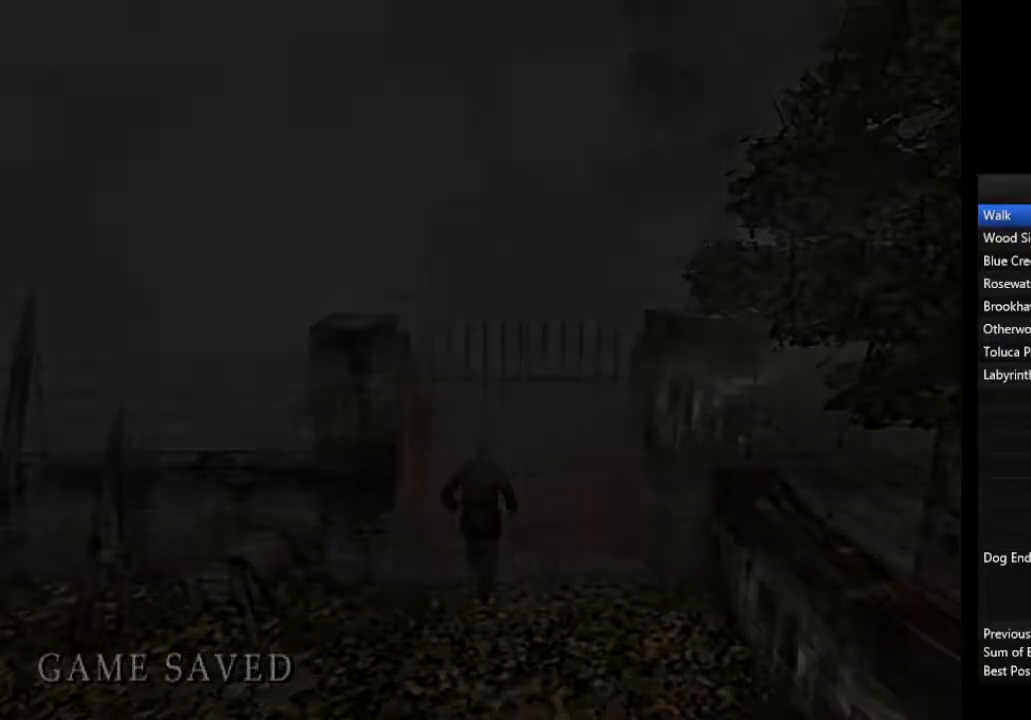
{"buttons": [], "left_stick": "down", "right_stick": "center", "events": []}
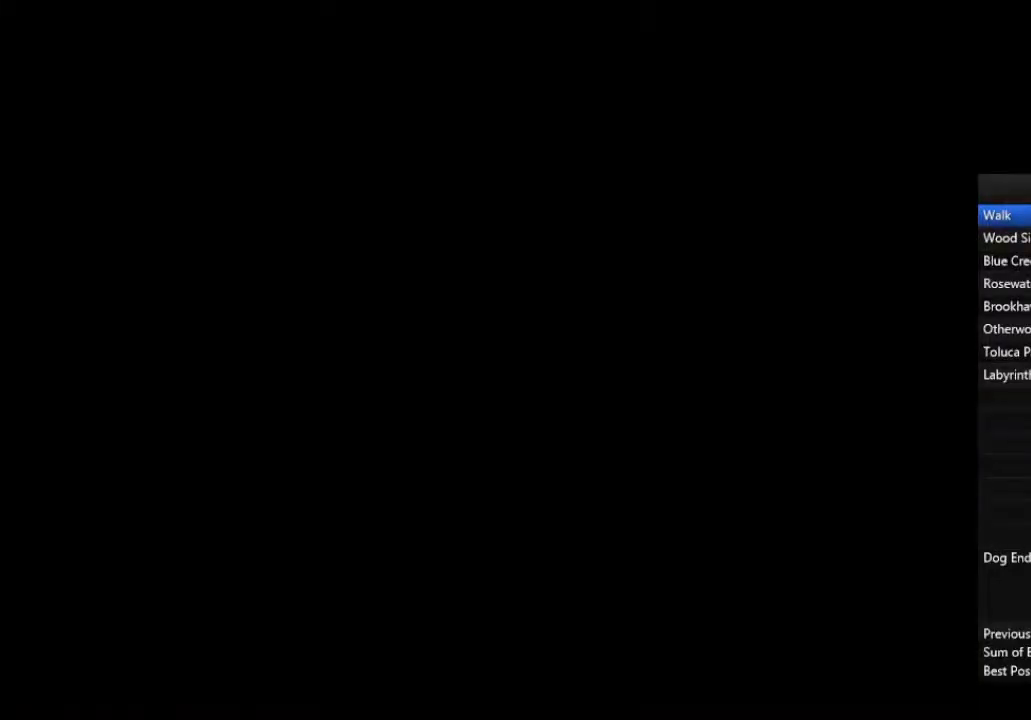
{"buttons": [], "left_stick": "down", "right_stick": "center", "events": []}
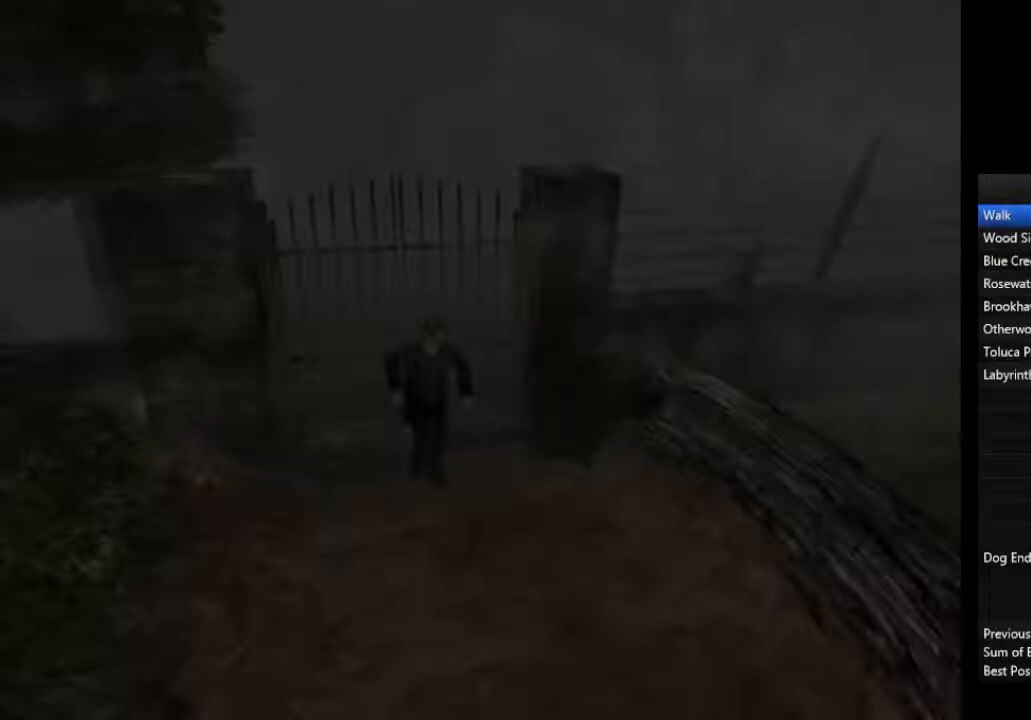
{"buttons": ["L1"], "left_stick": "down", "right_stick": "center", "events": [[500, "L1", "down"]]}
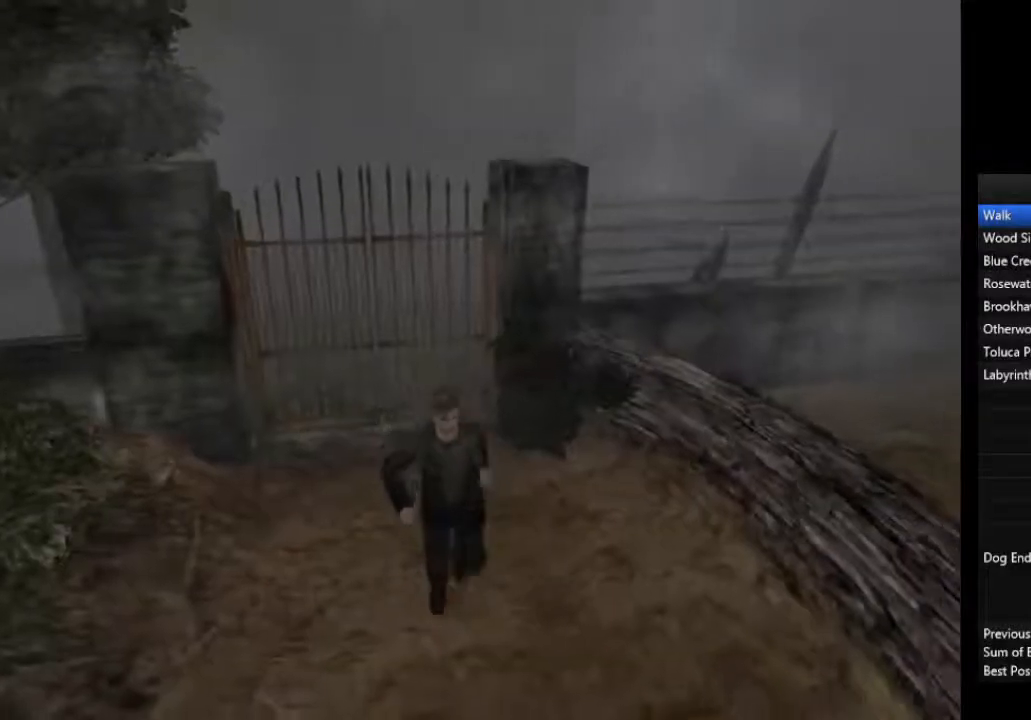
{"buttons": [], "left_stick": "down", "right_stick": "center", "events": [[100, "L1", "up"], [167, "L1", "down"], [300, "L1", "up"], [367, "L1", "down"], [467, "L1", "up"]]}